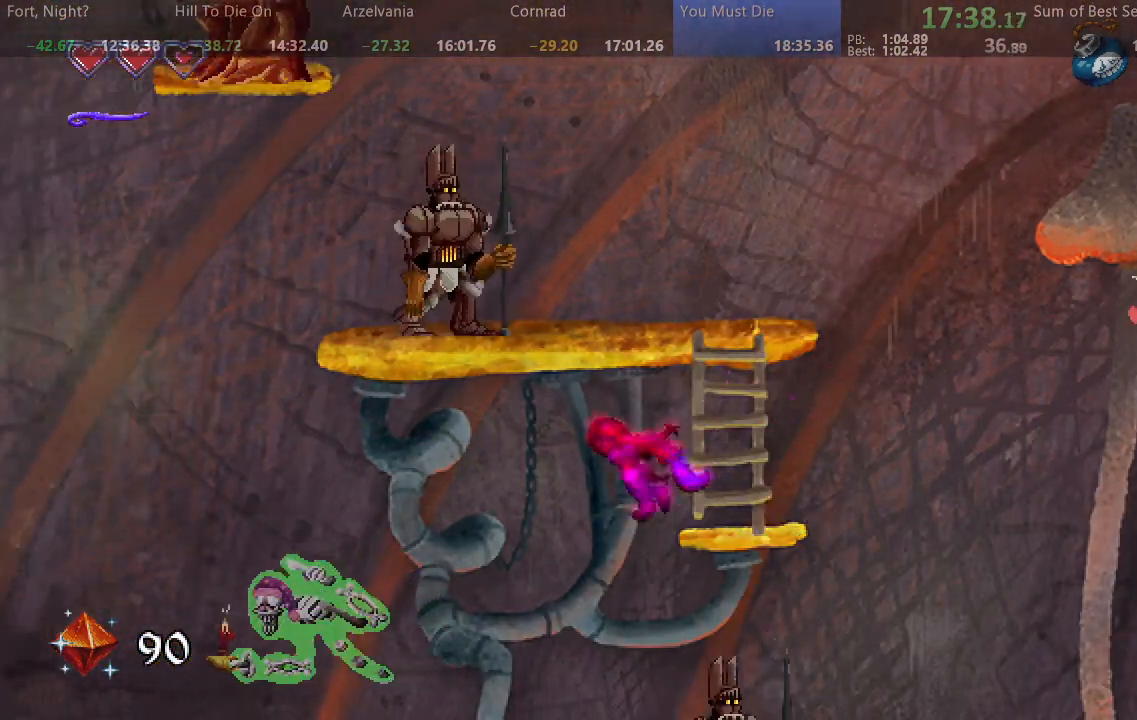
Gameplay with a controller (arcade stick); each line is a JSON object with the inputs held at the frame after it (dt_ms = milliseconds from this image to that frame). "events" lists button and stick changes between this image and that frame as [ms after this image, input, new state], when the widget could be followed in between. Not read: L3 R3 other_buttons.
{"dt_ms": 500, "buttons": ["SQUARE", "DPAD_LEFT"], "events": []}
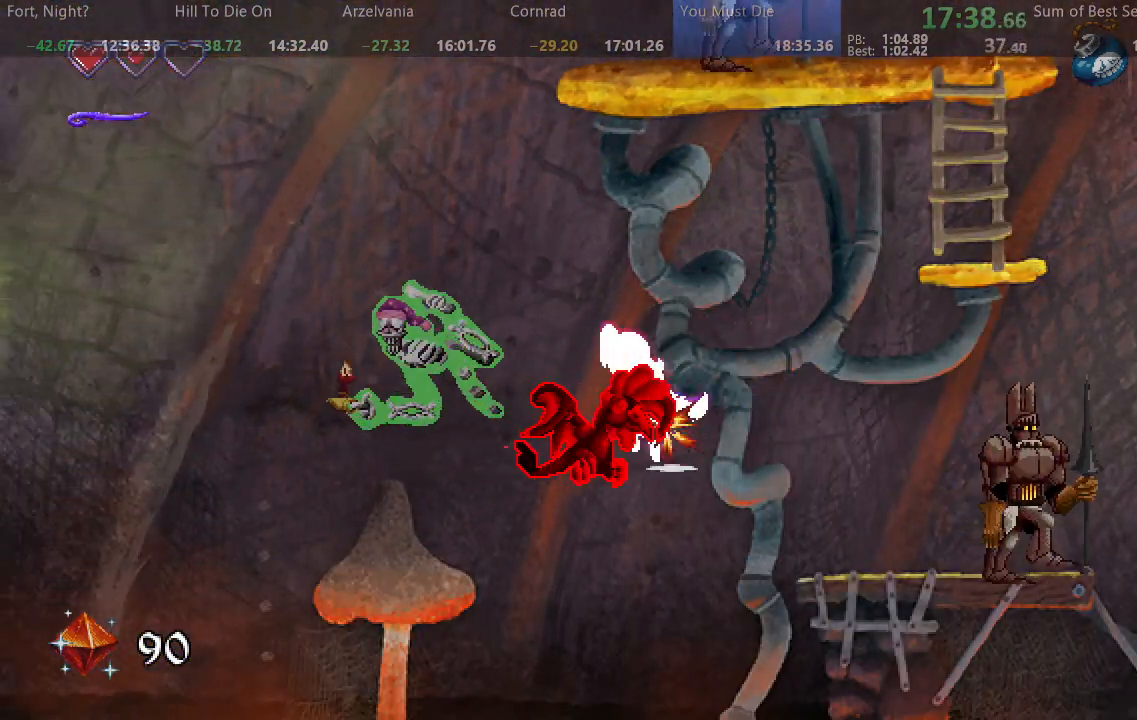
{"dt_ms": 1000, "buttons": ["SQUARE", "DPAD_LEFT"], "events": []}
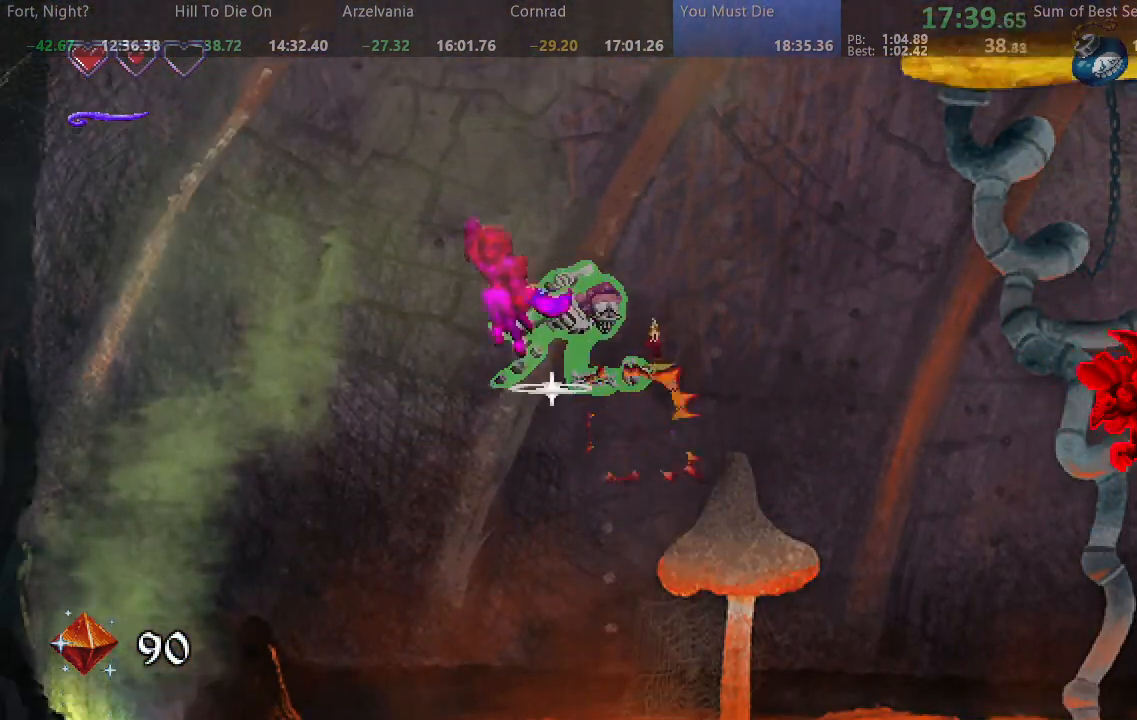
{"dt_ms": 500, "buttons": ["SQUARE", "DPAD_LEFT"], "events": []}
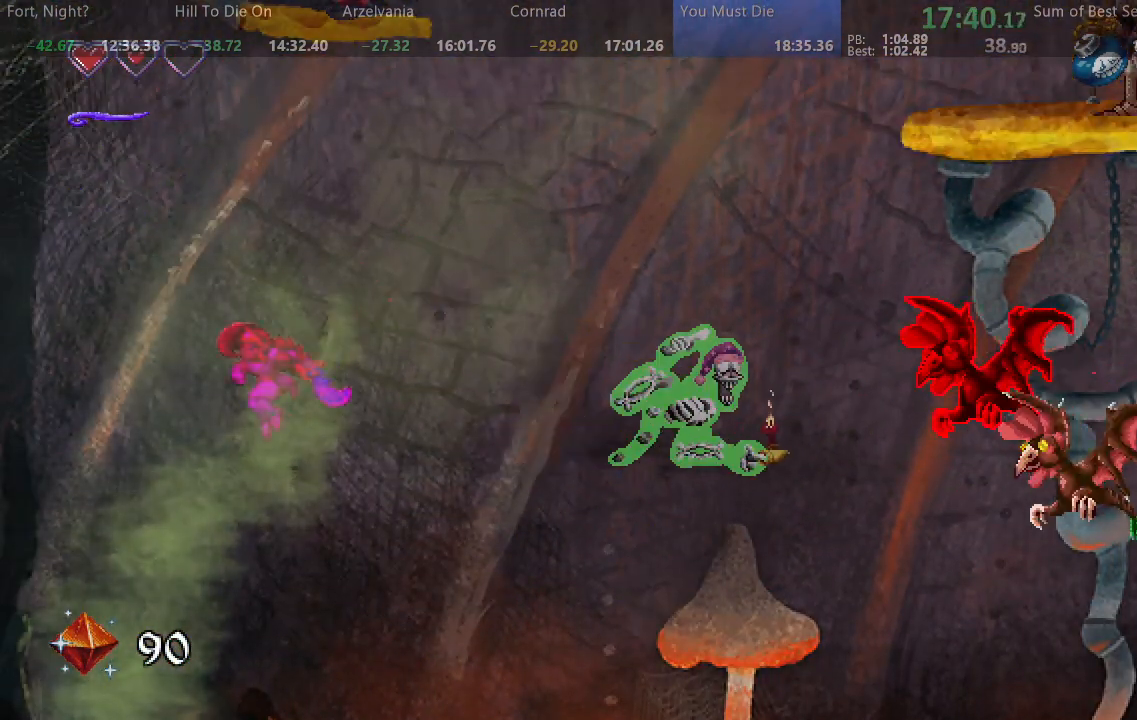
{"dt_ms": 500, "buttons": ["SQUARE", "DPAD_RIGHT"], "events": [[250, "DPAD_LEFT", "up"], [417, "DPAD_RIGHT", "down"]]}
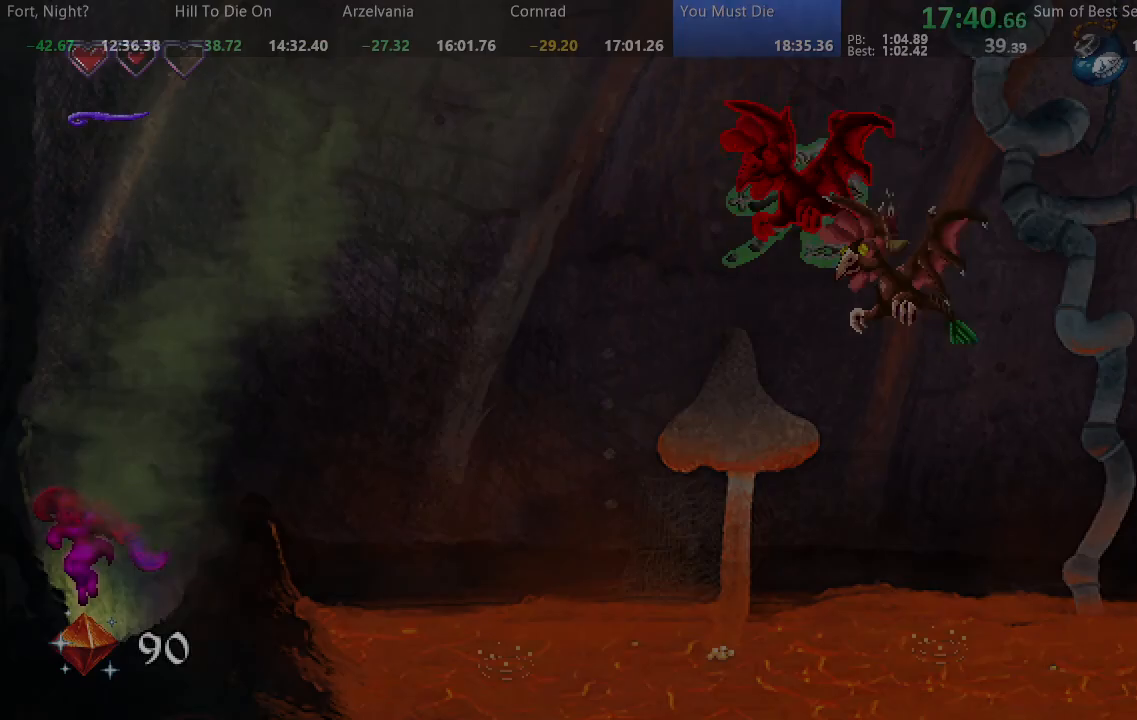
{"dt_ms": 500, "buttons": ["SQUARE", "DPAD_RIGHT"], "events": []}
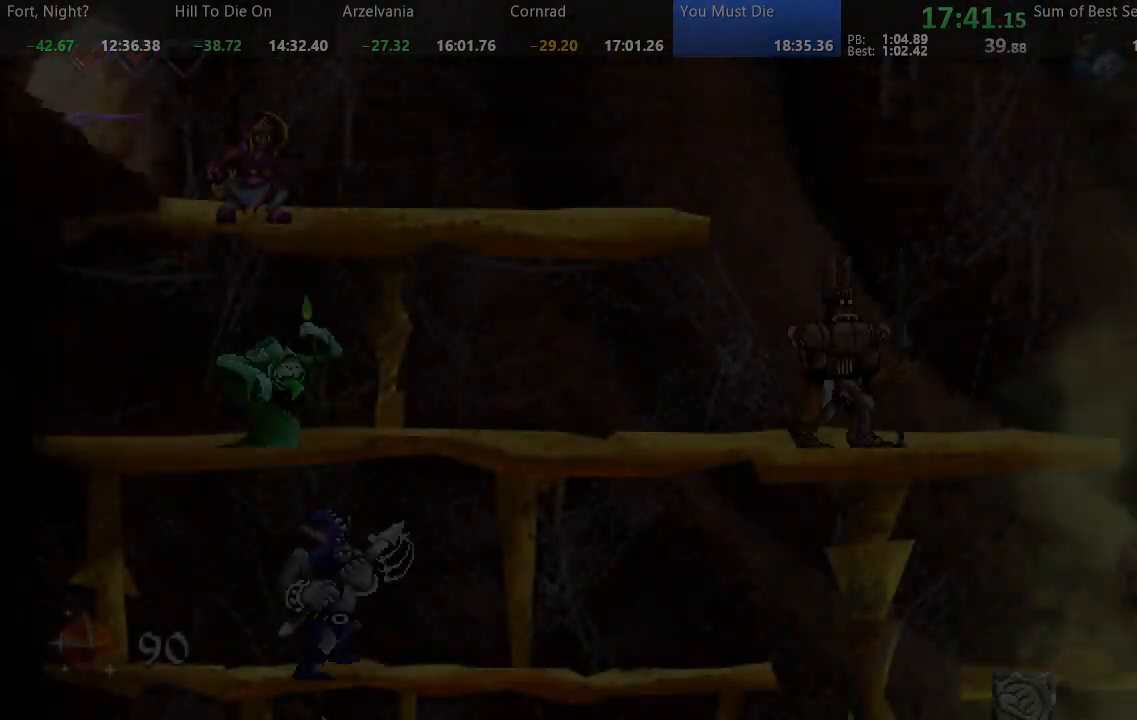
{"dt_ms": 500, "buttons": ["SQUARE", "DPAD_RIGHT"], "events": []}
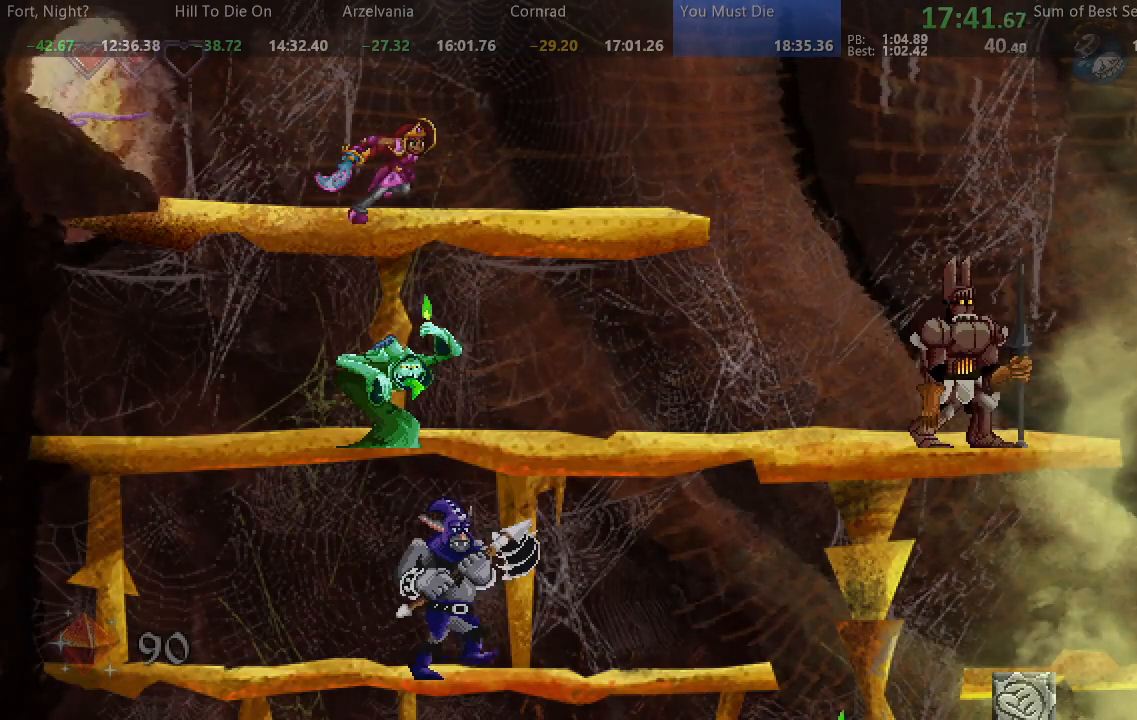
{"dt_ms": 500, "buttons": ["SQUARE", "DPAD_RIGHT"], "events": []}
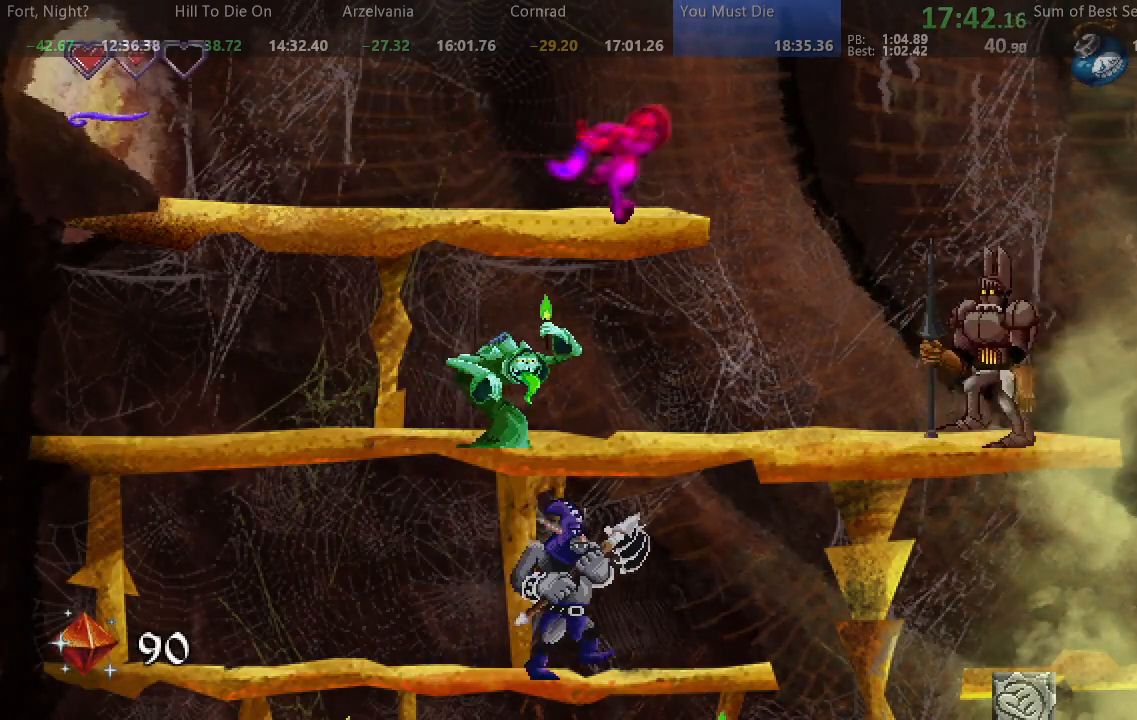
{"dt_ms": 500, "buttons": ["SQUARE", "DPAD_RIGHT"], "events": []}
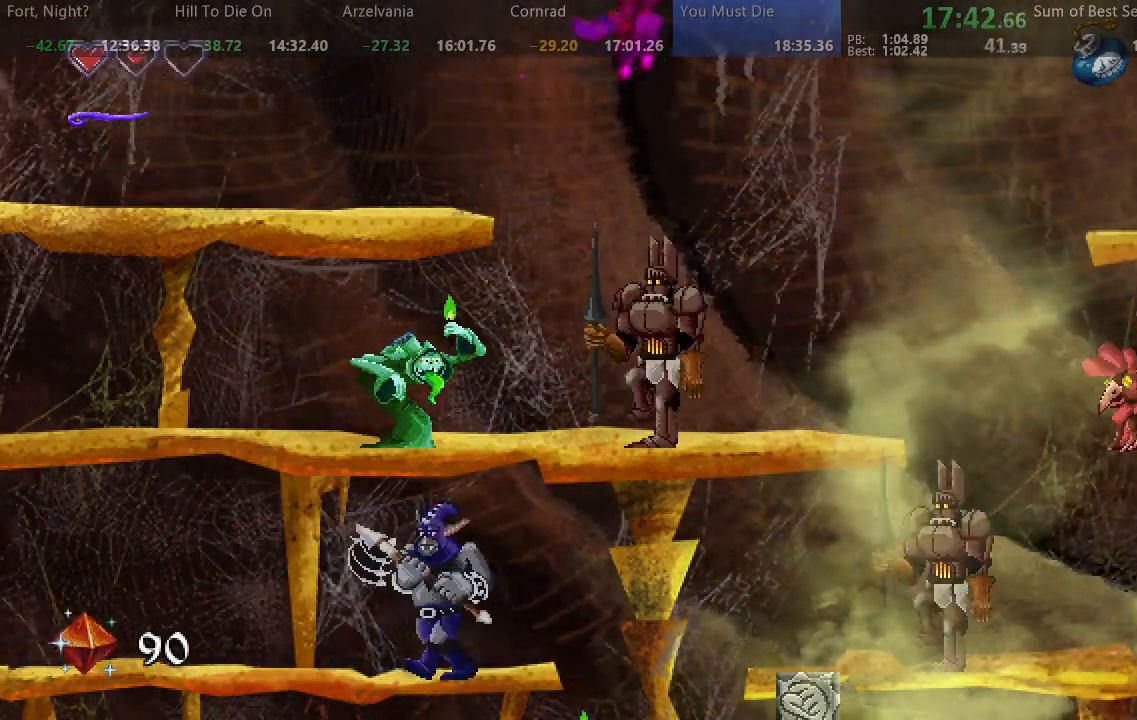
{"dt_ms": 1000, "buttons": ["SQUARE", "DPAD_RIGHT"], "events": [[400, "SQUARE", "up"], [500, "SQUARE", "down"], [667, "DPAD_RIGHT", "up"], [850, "DPAD_RIGHT", "down"]]}